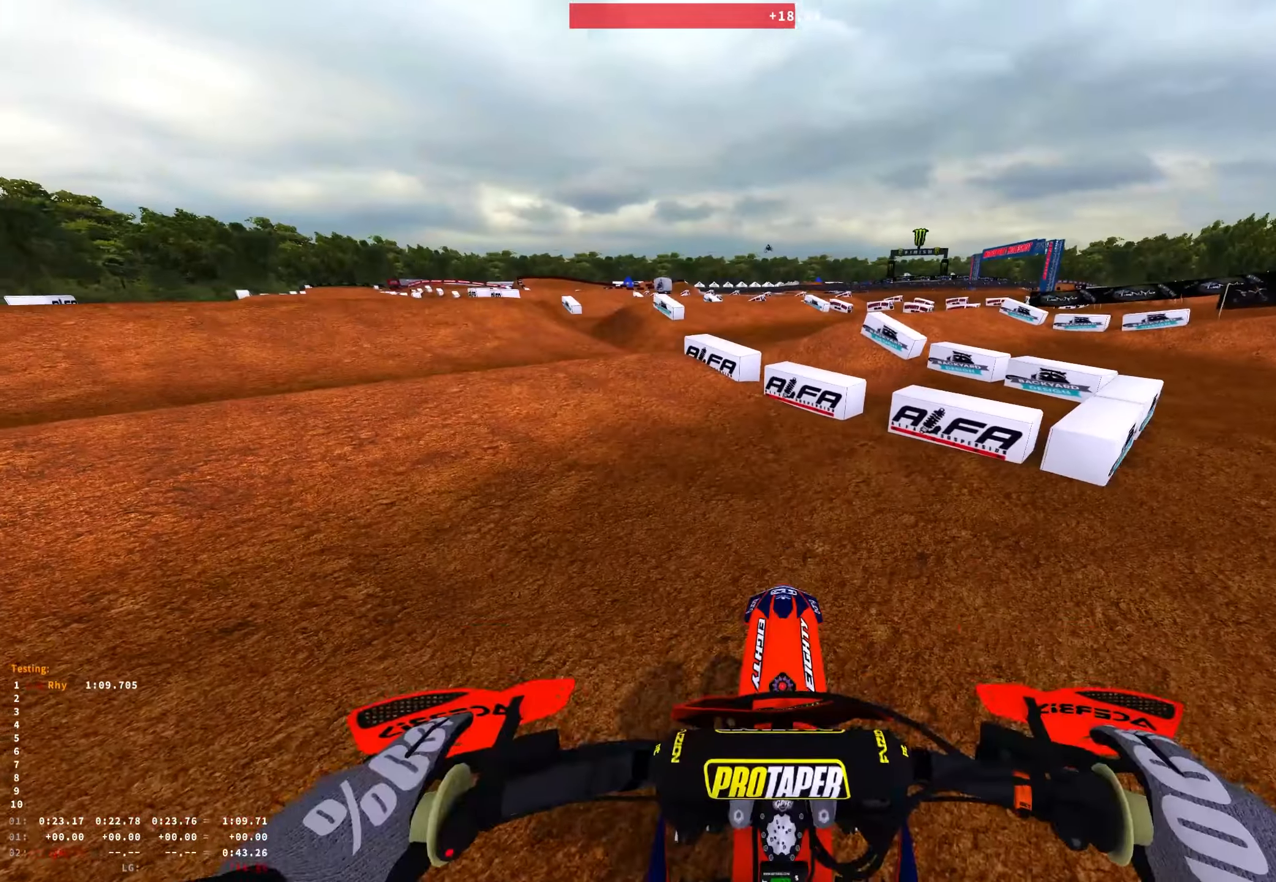
Gameplay with a controller (Xbox layout); each line is a JSON object with the inputs held at the frame after it. "events" lists button and stick changes between this image and that frame as [ms after this image, input, new state], when the widget could be followed in between. Not read: L1 SELECT.
{"buttons": ["A", "R1"], "left_stick": "up-left", "right_stick": "center", "events": [[50, "A", "up"], [250, "left_stick", "up-left"], [334, "R2", "up"], [384, "A", "down"]]}
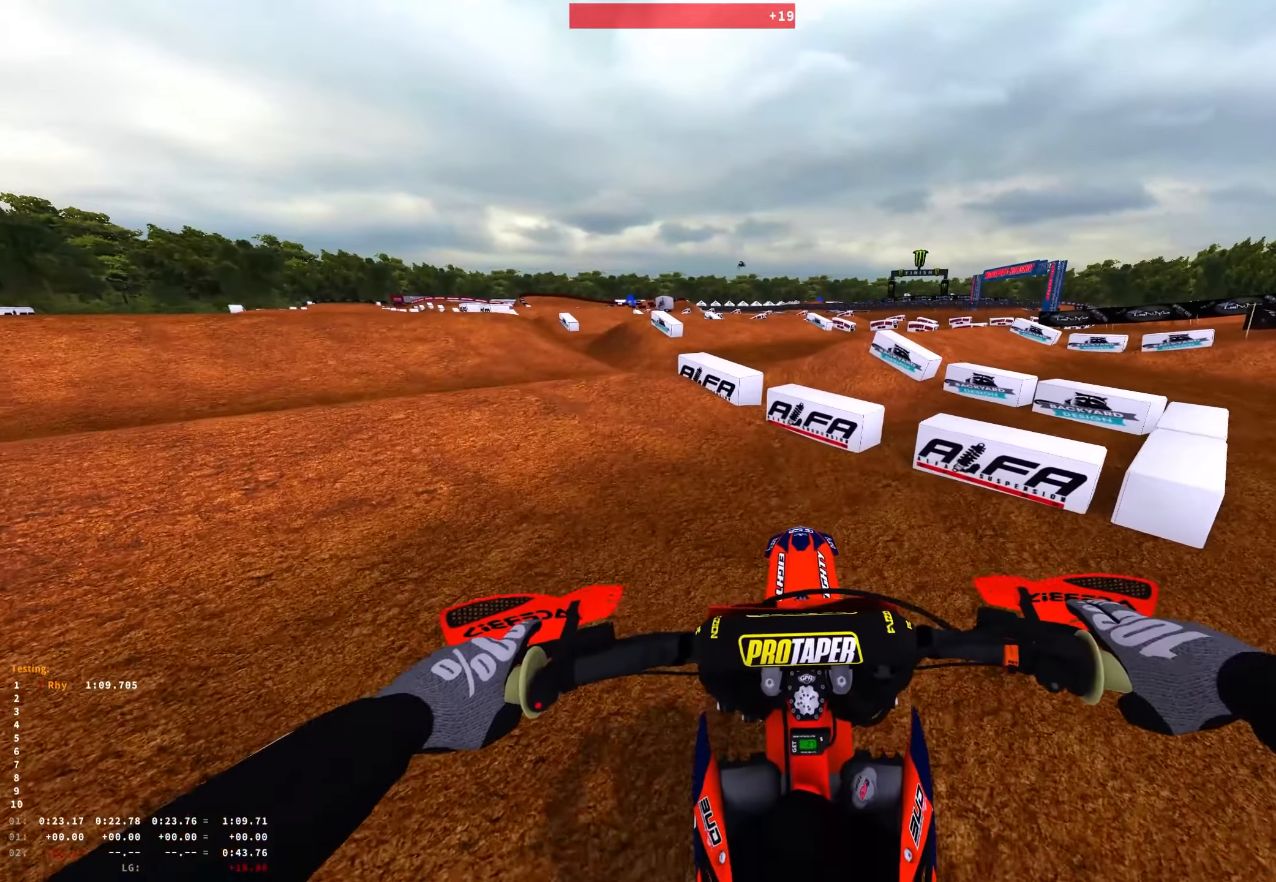
{"buttons": ["R1"], "left_stick": "up-left", "right_stick": "right", "events": [[17, "A", "up"], [300, "right_stick", "right"]]}
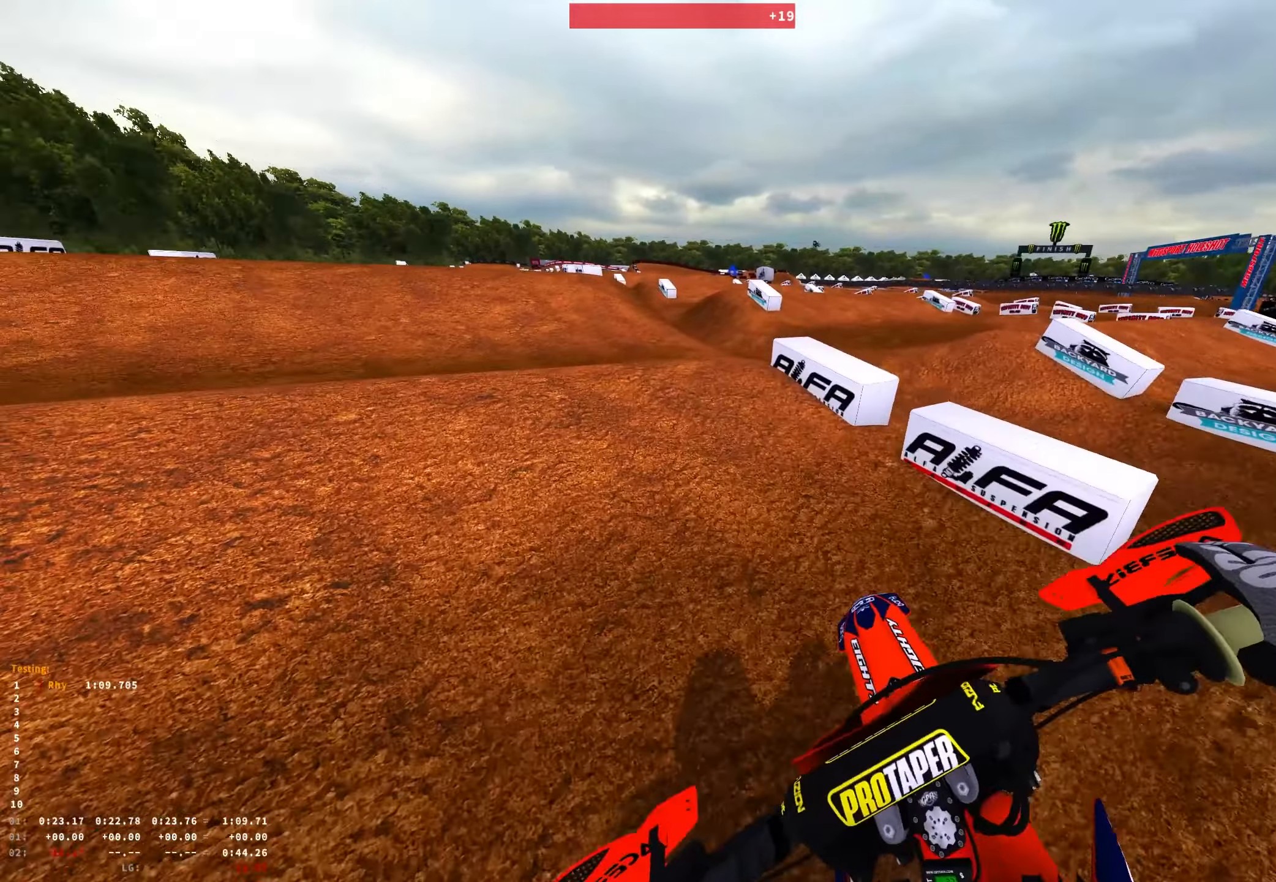
{"buttons": ["R1", "R2"], "left_stick": "up-left", "right_stick": "right", "events": [[300, "R2", "down"]]}
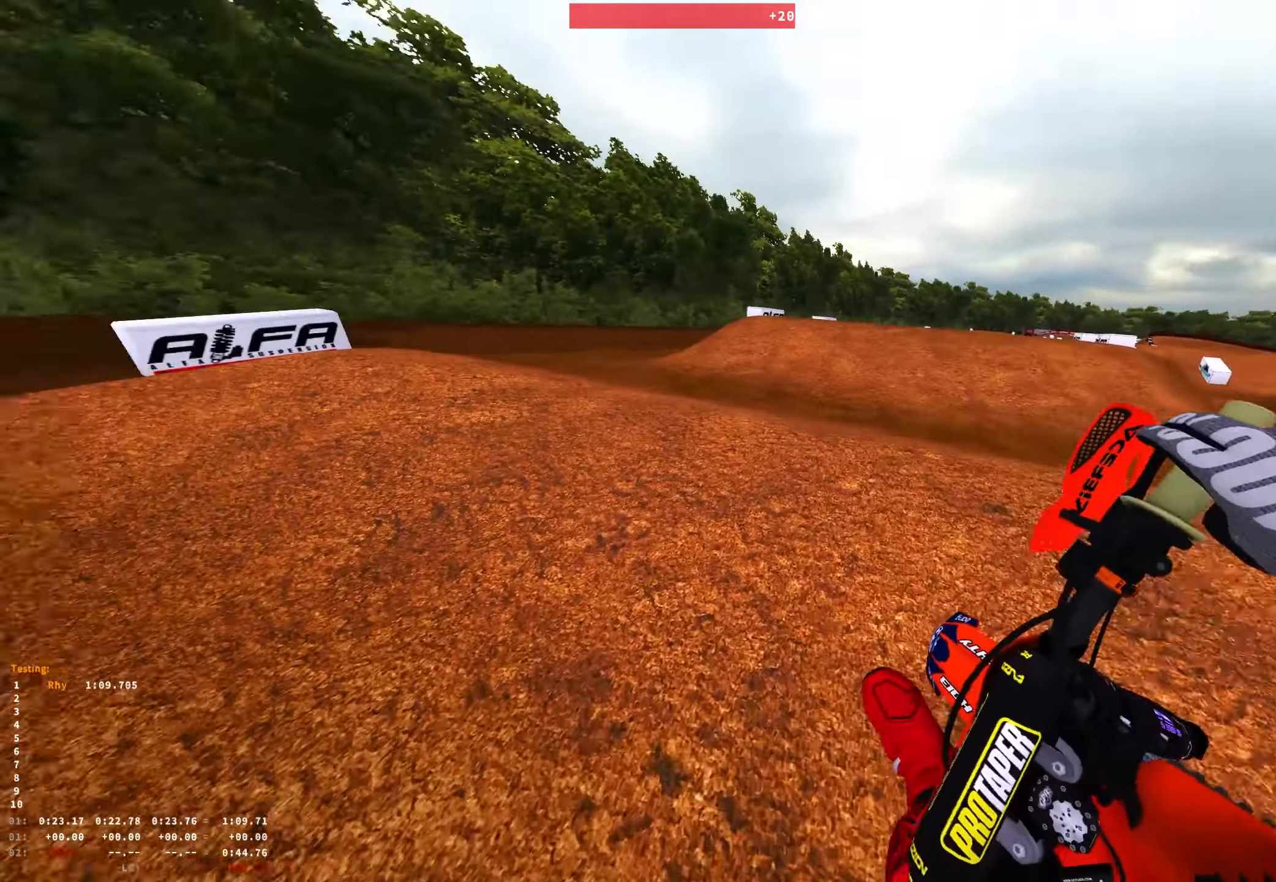
{"buttons": ["R1", "R2"], "left_stick": "up-left", "right_stick": "down-right", "events": [[483, "right_stick", "down-right"]]}
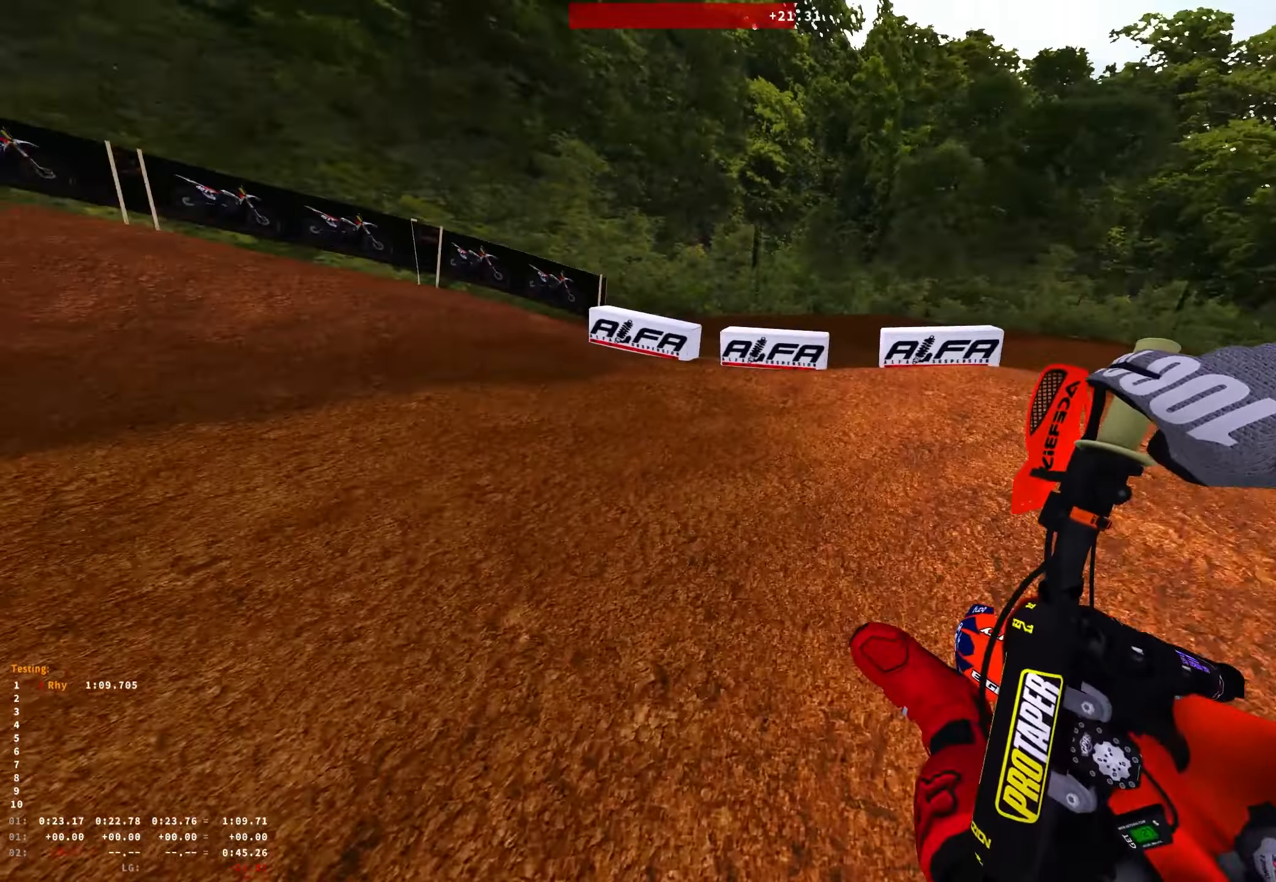
{"buttons": ["R1", "R2"], "left_stick": "center", "right_stick": "center", "events": [[266, "left_stick", "center"], [283, "R1", "up"], [316, "right_stick", "center"], [350, "R1", "down"]]}
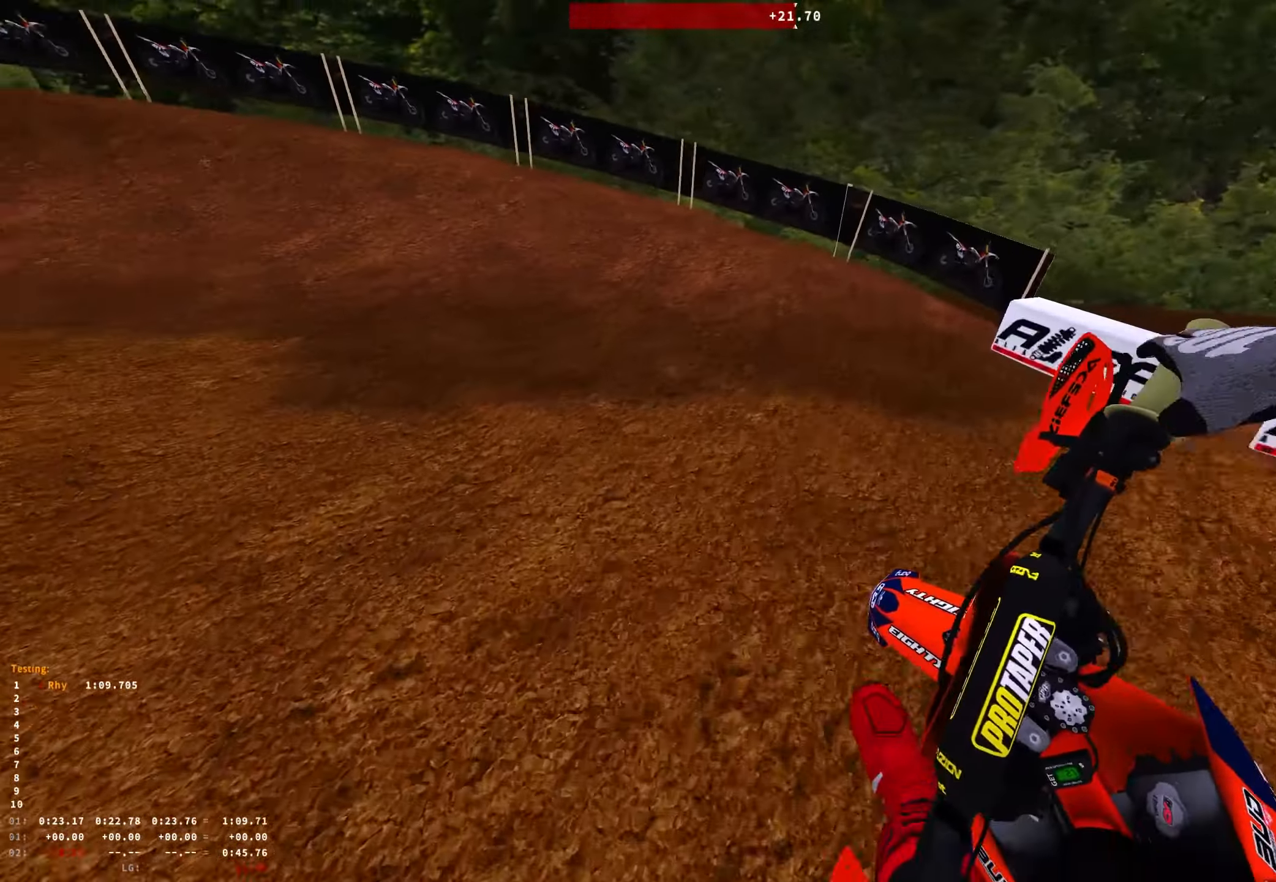
{"buttons": ["R1", "R2"], "left_stick": "up-left", "right_stick": "down-right", "events": [[16, "R2", "up"], [16, "left_stick", "up-left"], [233, "R1", "up"], [316, "R2", "down"], [366, "R1", "down"], [450, "right_stick", "down-right"]]}
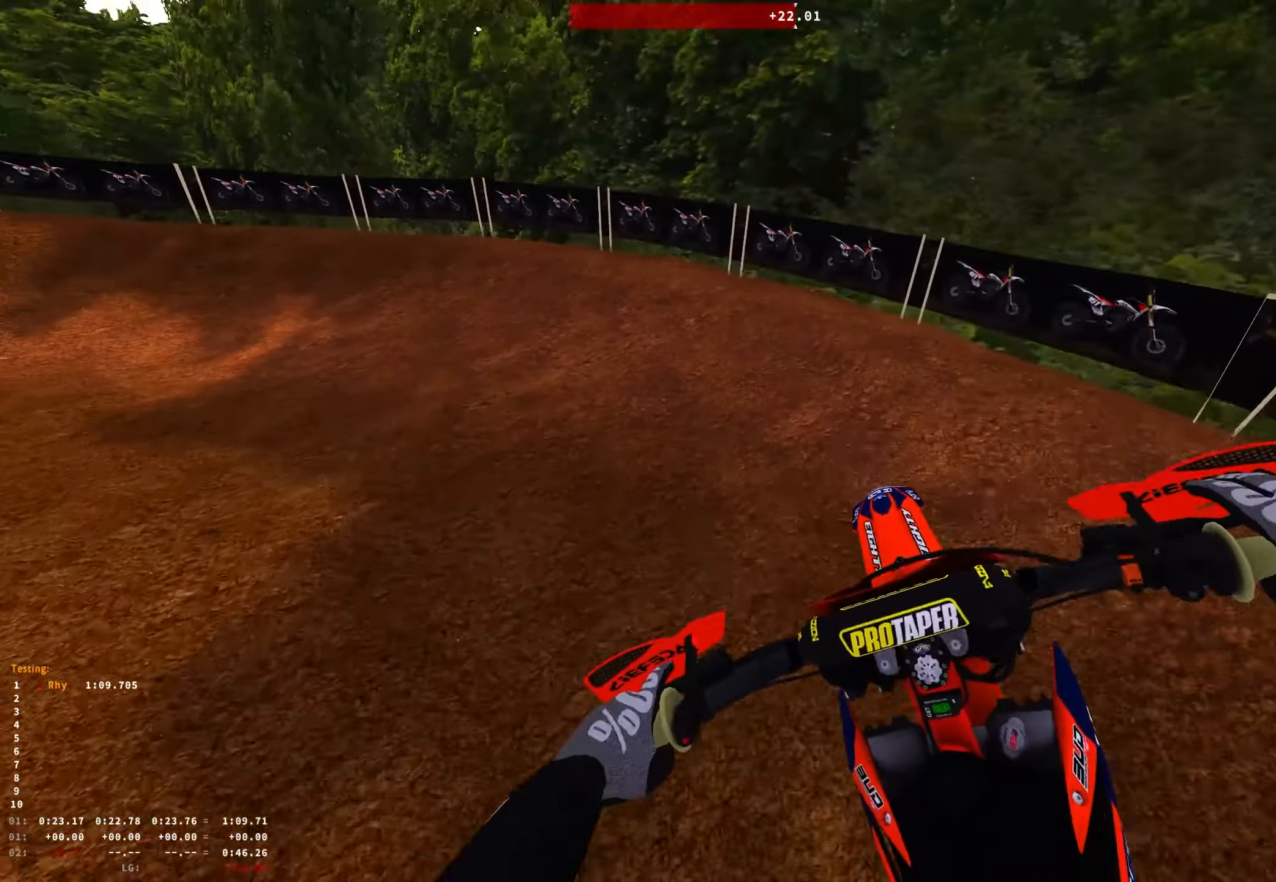
{"buttons": ["R1", "R2"], "left_stick": "up-left", "right_stick": "down-right", "events": [[33, "R2", "up"], [83, "R2", "down"]]}
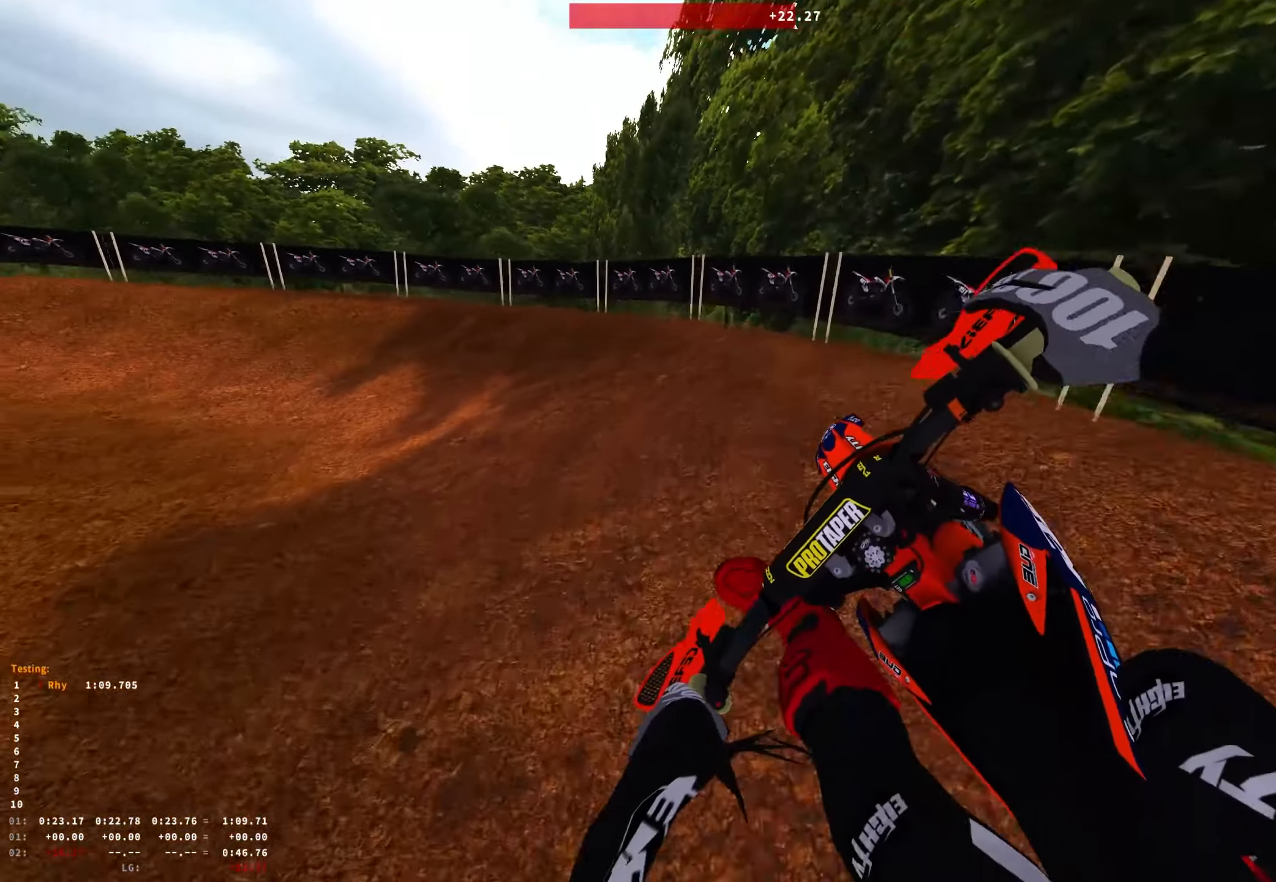
{"buttons": ["R1", "R2"], "left_stick": "up-left", "right_stick": "down-right", "events": [[116, "R2", "up"], [466, "R2", "down"]]}
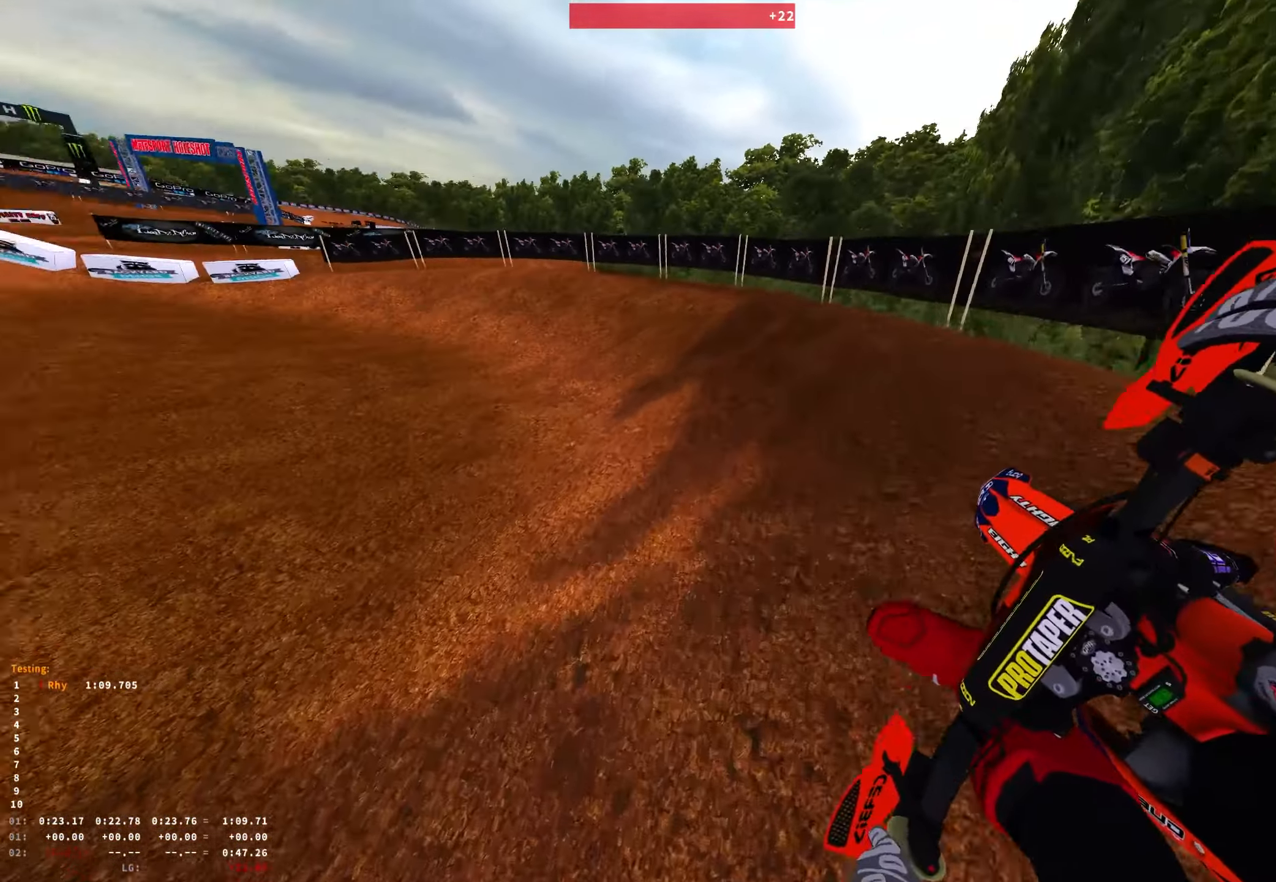
{"buttons": ["B", "R1"], "left_stick": "up-left", "right_stick": "center", "events": [[166, "R2", "up"], [216, "R2", "down"], [366, "right_stick", "center"], [400, "R2", "up"], [450, "B", "down"]]}
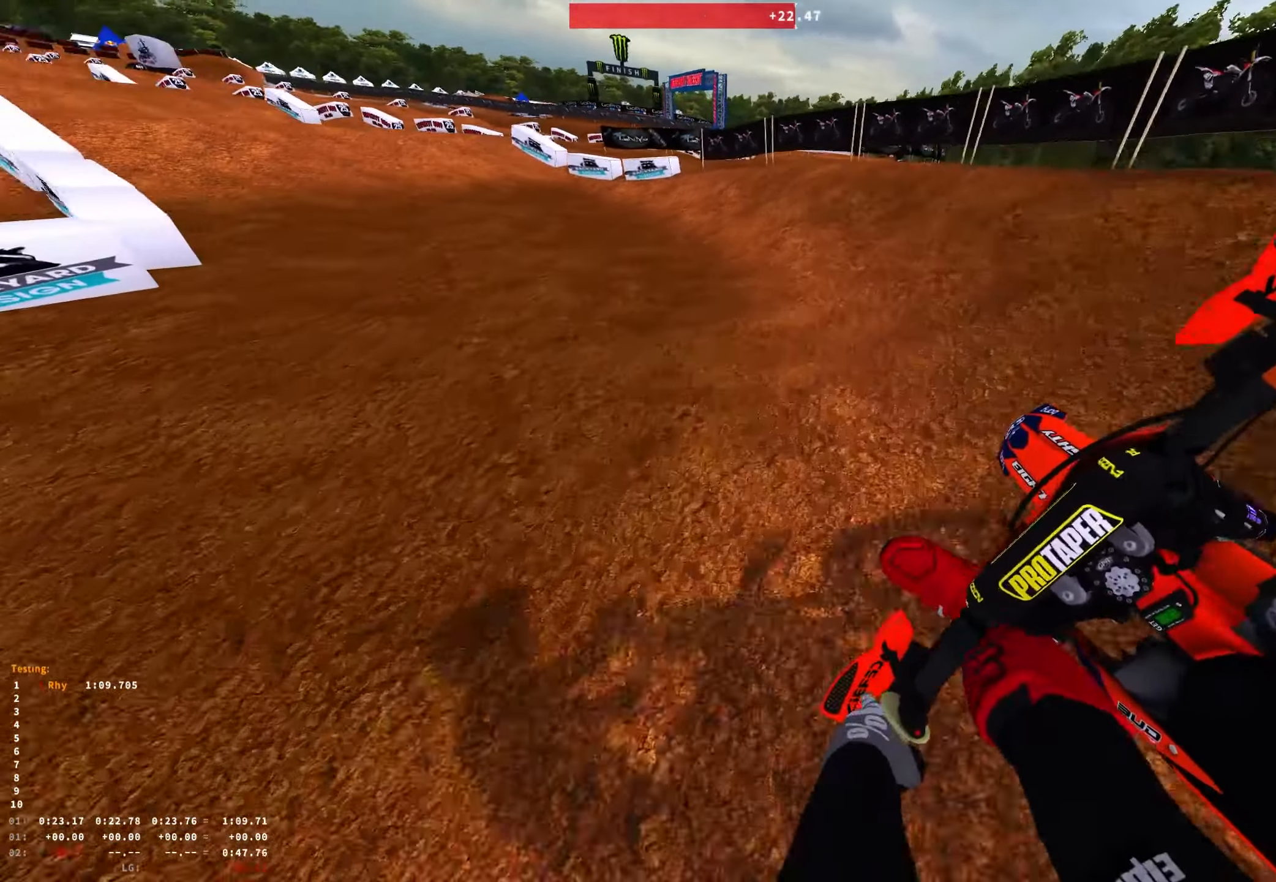
{"buttons": ["R1"], "left_stick": "up-left", "right_stick": "right", "events": [[50, "B", "up"], [300, "R2", "down"], [466, "R2", "up"], [466, "right_stick", "right"]]}
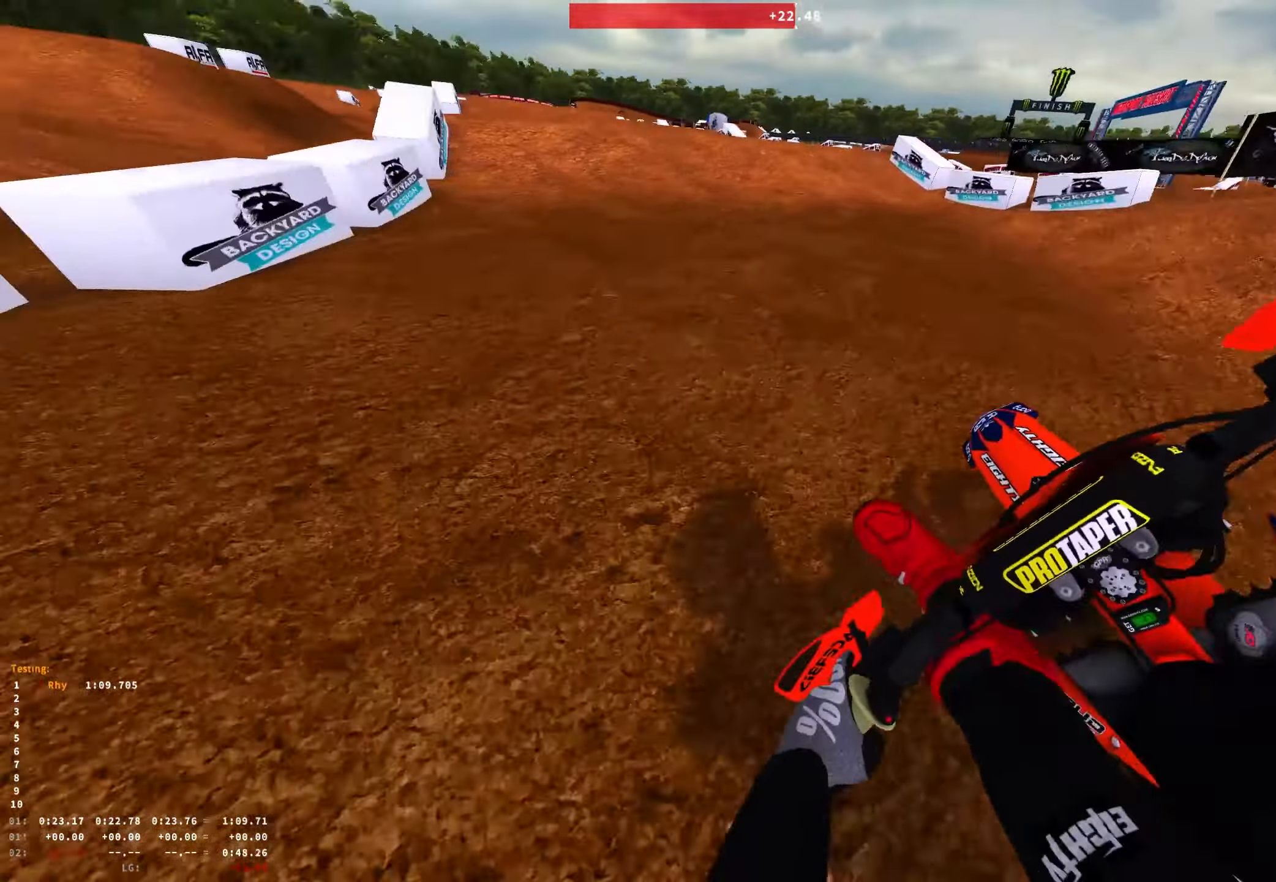
{"buttons": [], "left_stick": "center", "right_stick": "down-right", "events": [[16, "left_stick", "center"], [50, "R2", "down"], [50, "right_stick", "down-right"], [216, "R2", "up"], [333, "R2", "down"], [366, "R1", "up"], [450, "R2", "up"]]}
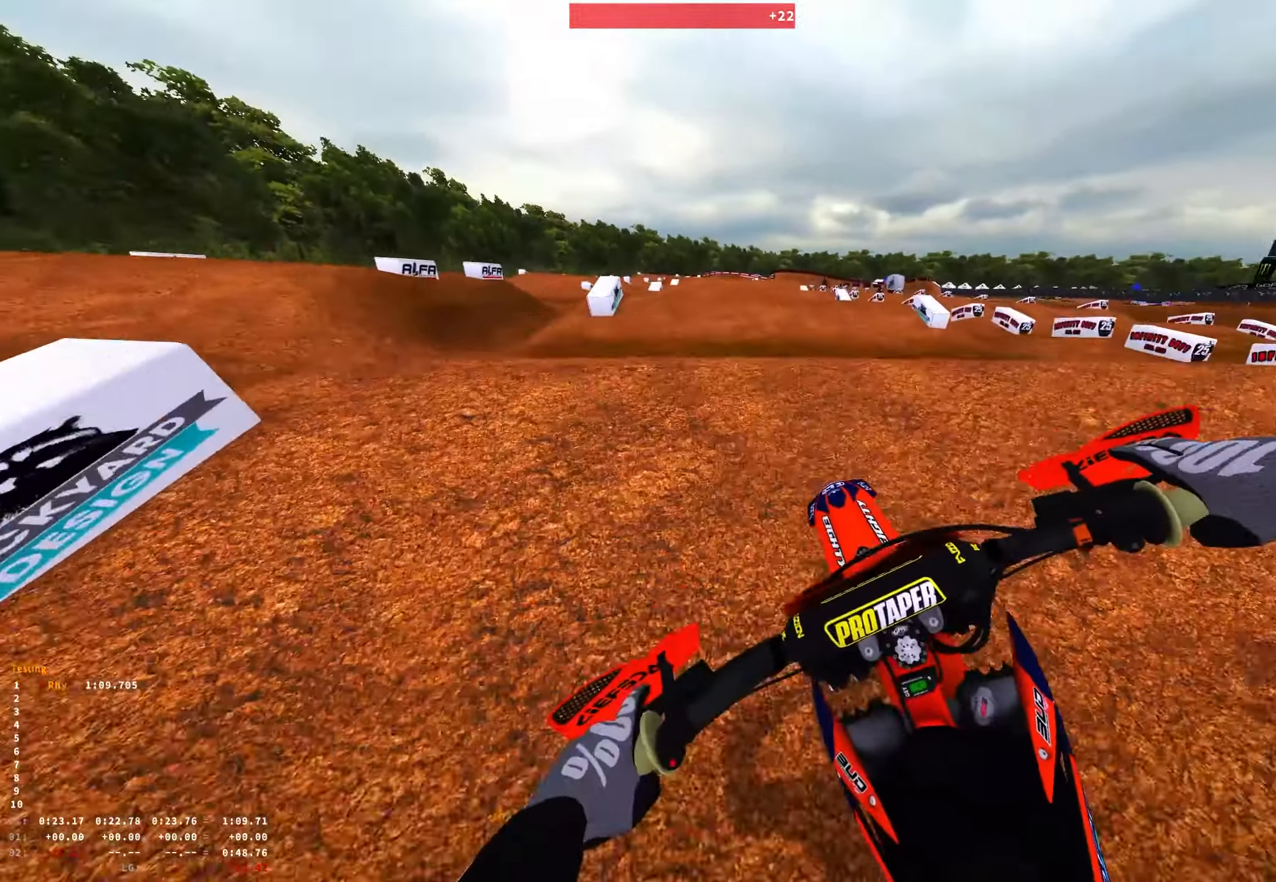
{"buttons": [], "left_stick": "center", "right_stick": "down", "events": [[66, "right_stick", "down"]]}
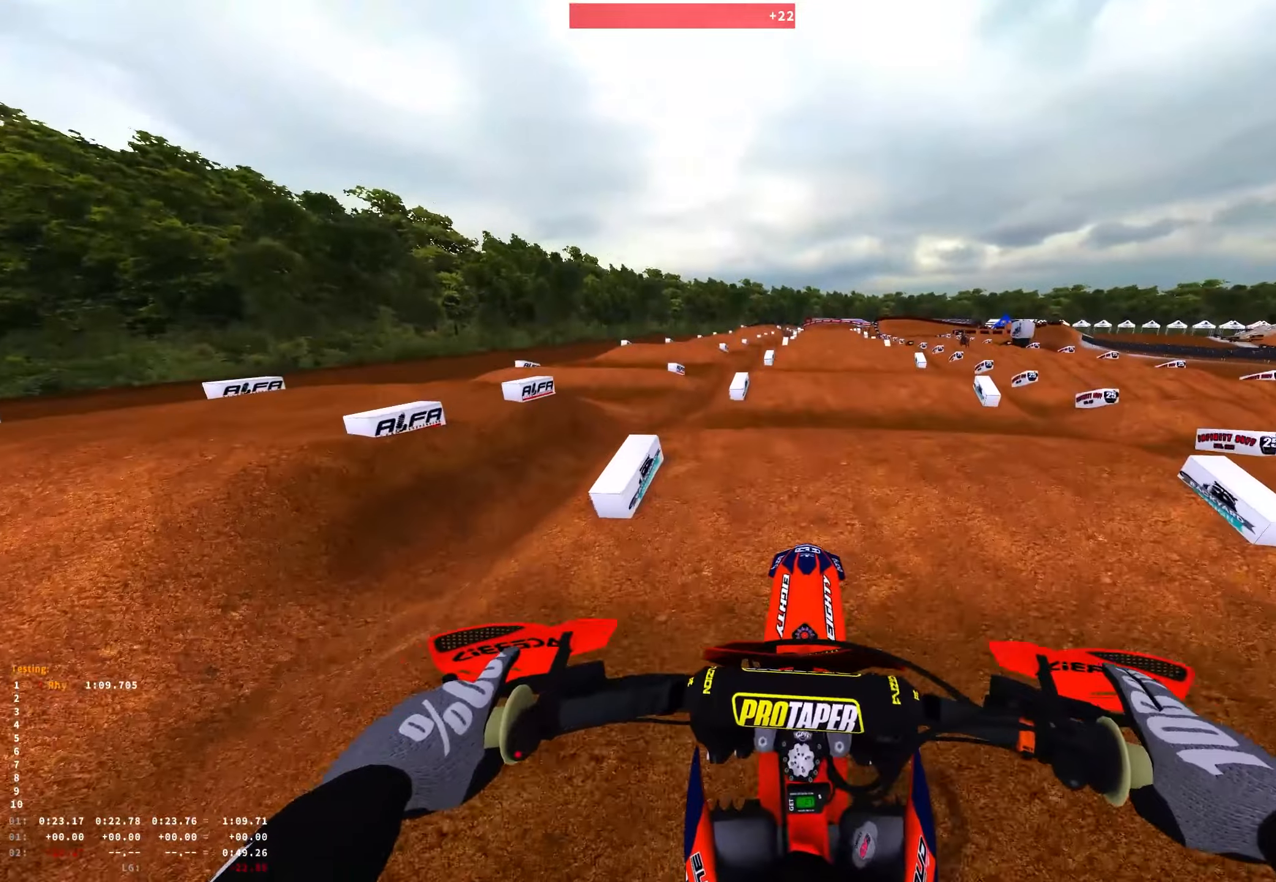
{"buttons": ["R2"], "left_stick": "right", "right_stick": "down", "events": [[200, "left_stick", "right"], [367, "R2", "down"]]}
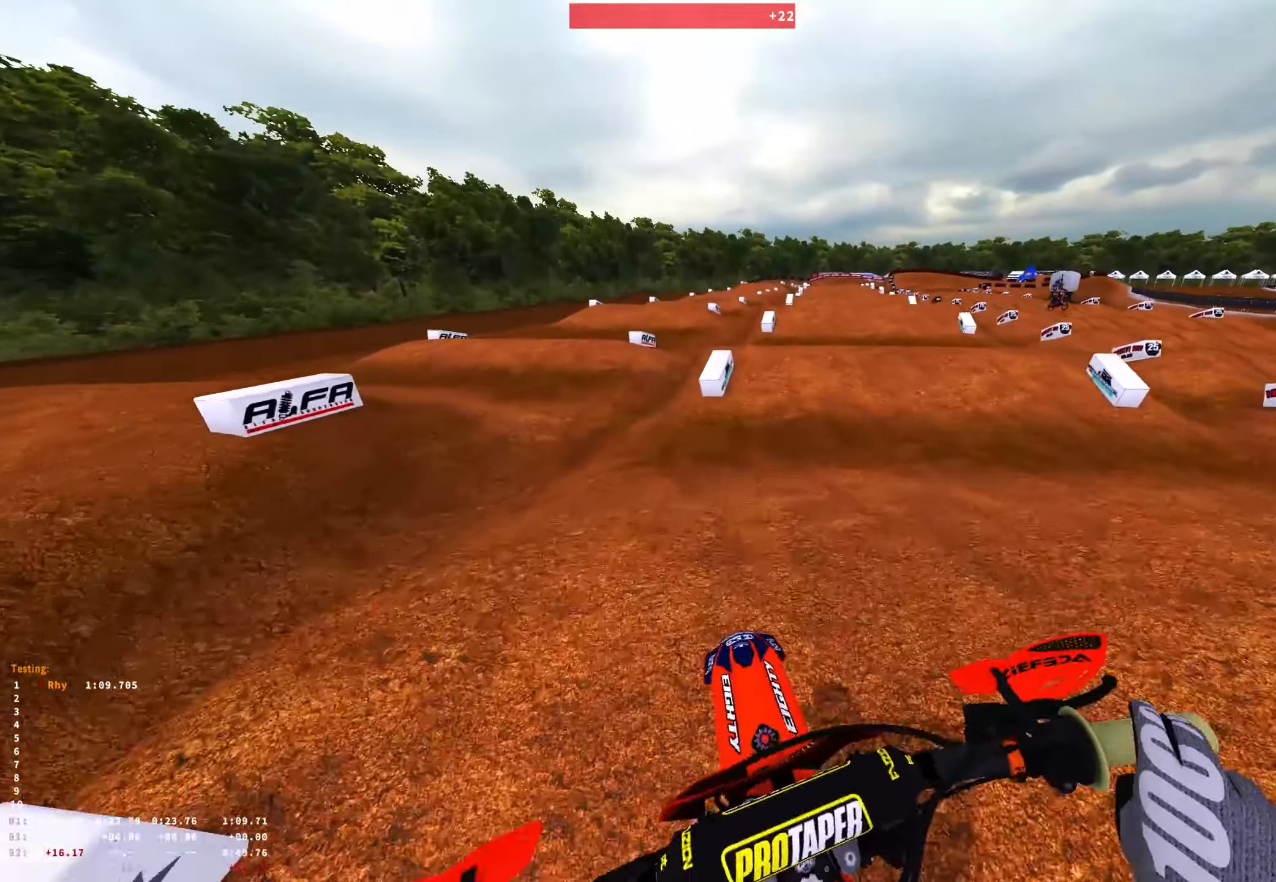
{"buttons": ["R2"], "left_stick": "center", "right_stick": "center", "events": [[17, "left_stick", "center"], [450, "right_stick", "center"]]}
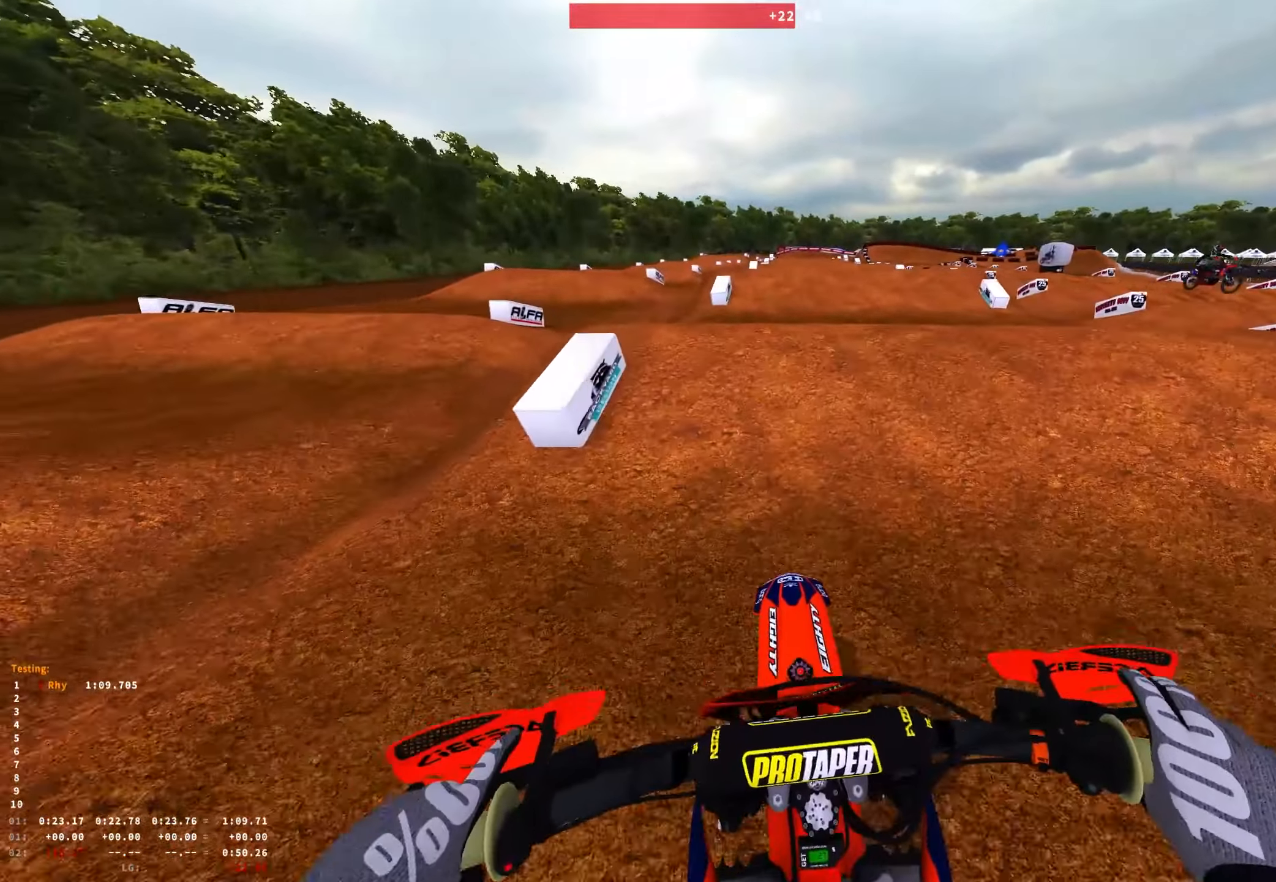
{"buttons": ["R1"], "left_stick": "right", "right_stick": "up", "events": [[133, "R1", "down"], [133, "R2", "up"], [200, "R2", "down"], [300, "right_stick", "up"], [483, "R2", "up"], [500, "left_stick", "right"]]}